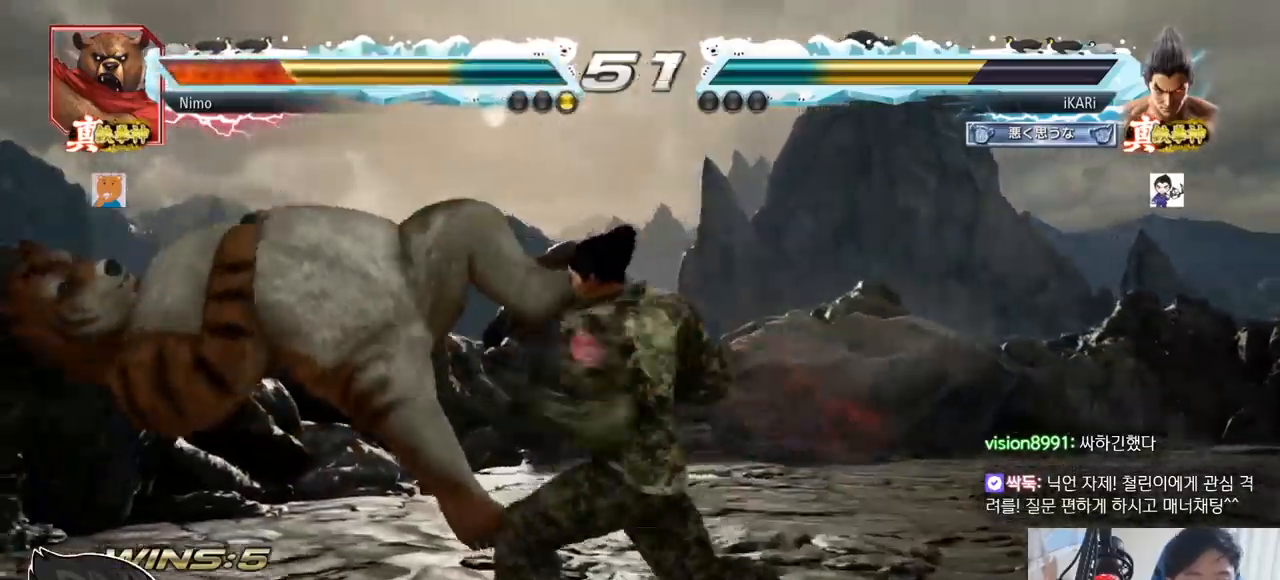
Gameplay with a controller (arcade stick); each line is a JSON object with the inputs held at the frame after it. "events" lists button and stick changes between this image and that frame as [ms after this image, input, new state], when the widget could be followed in between. Not read: L3 R3.
{"buttons": [], "left_stick": "center", "events": [[16, "TRIANGLE", "up"], [33, "left_stick", "center"]]}
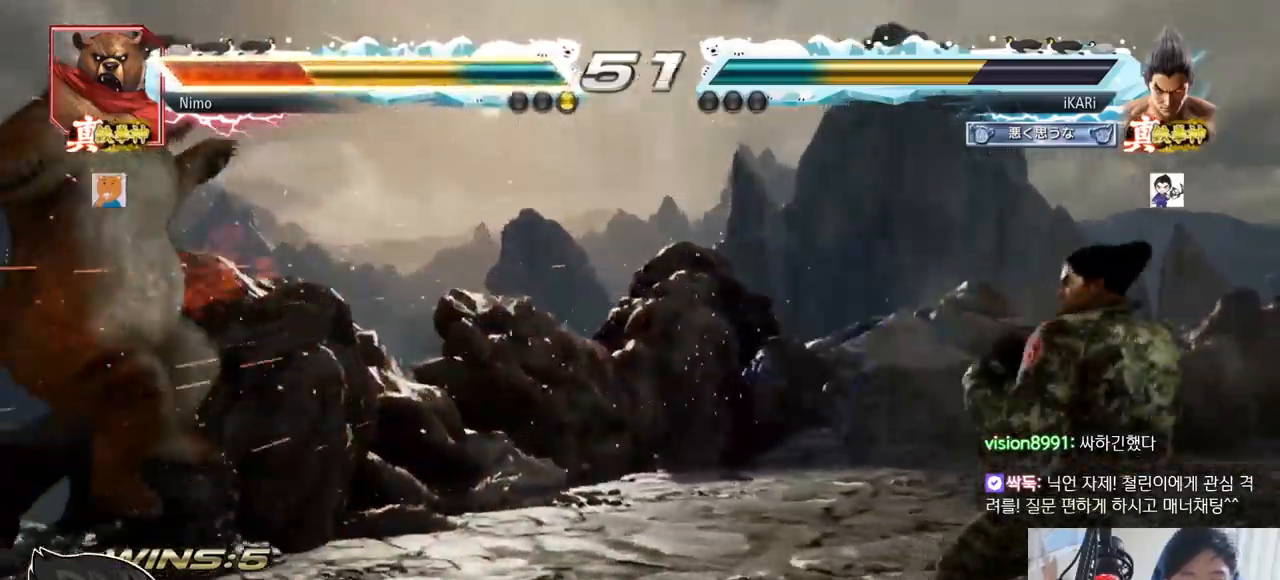
{"buttons": [], "left_stick": "right"}
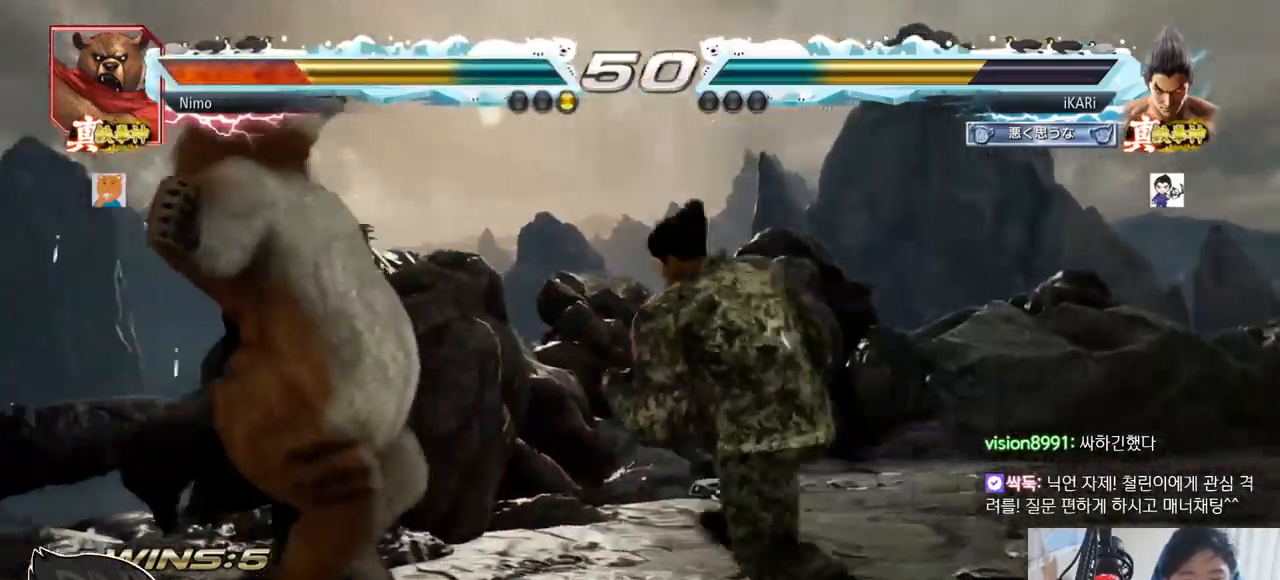
{"buttons": [], "left_stick": "left", "events": [[83, "CIRCLE", "down"], [116, "left_stick", "center"], [150, "CIRCLE", "up"], [483, "left_stick", "left"]]}
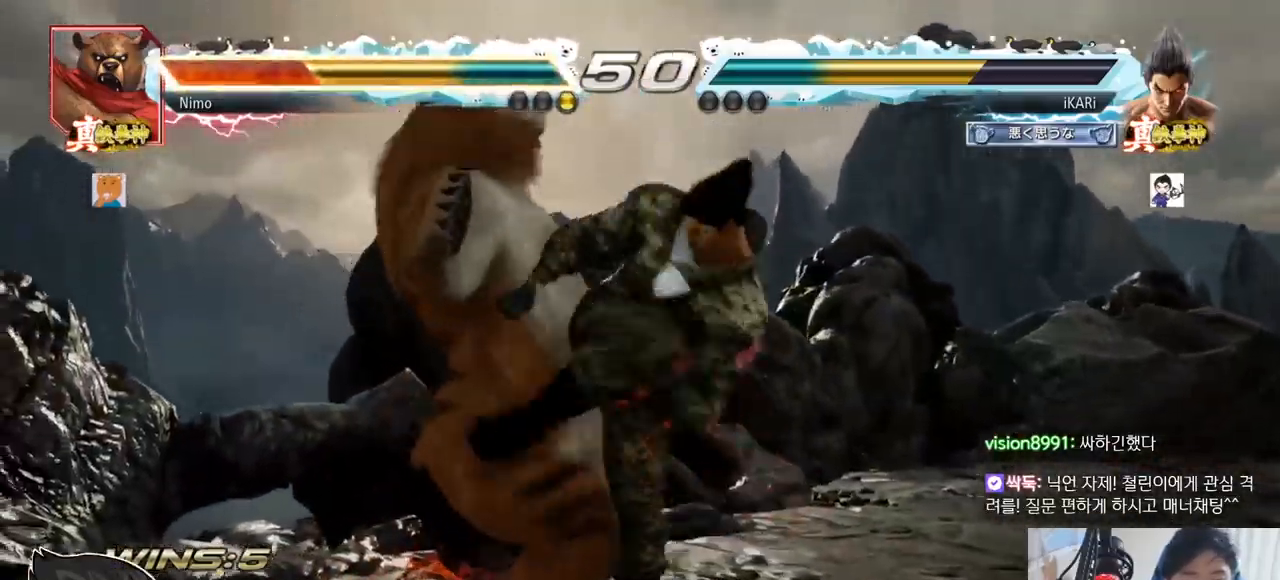
{"buttons": ["TRIANGLE"], "left_stick": "down-left", "events": [[167, "left_stick", "down-left"], [284, "TRIANGLE", "down"], [350, "TRIANGLE", "up"], [384, "TRIANGLE", "down"], [434, "TRIANGLE", "up"], [484, "TRIANGLE", "down"]]}
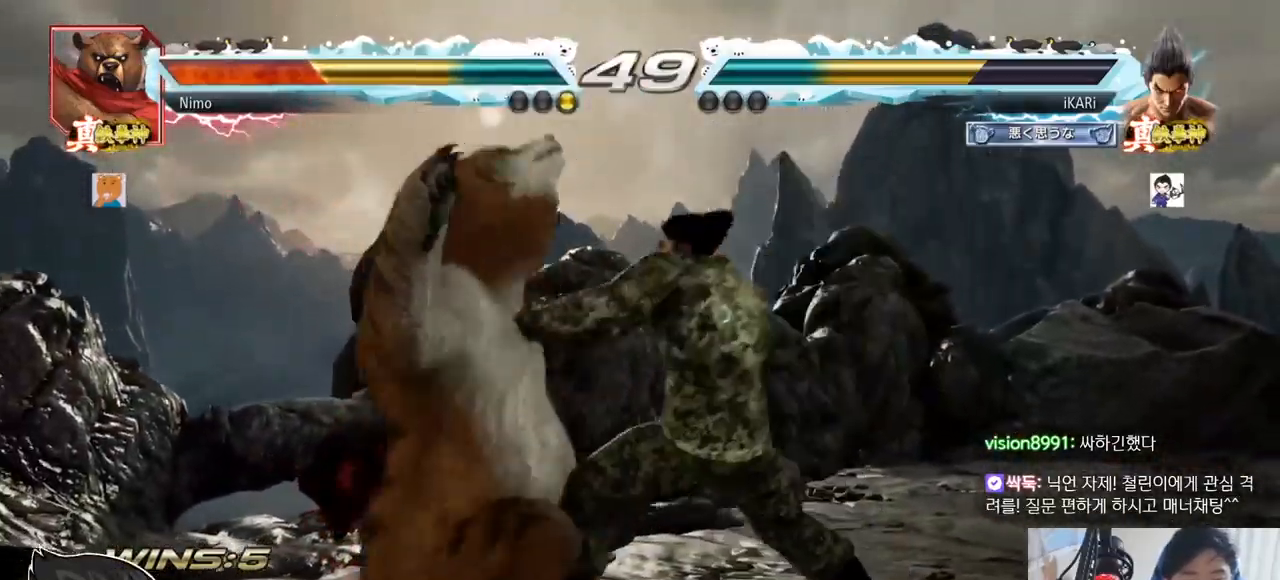
{"buttons": [], "left_stick": "center", "events": [[16, "TRIANGLE", "up"], [66, "TRIANGLE", "down"], [150, "left_stick", "center"], [200, "TRIANGLE", "up"]]}